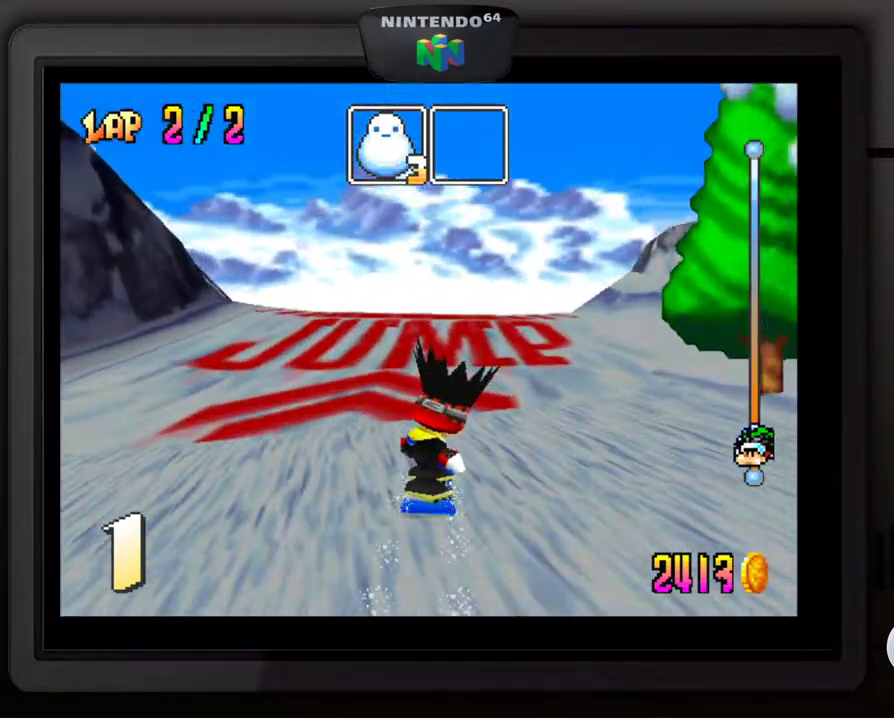
Gameplay with a controller (Nintendo layout); each line is a JSON object with the inputs held at the frame after it. "events" lists button and stick changes between this image and that frame as [ms after this image, input, new state], when the widget could be followed in between. Not read: L3 R3.
{"buttons": ["A"], "left_stick": "center", "events": [[150, "A", "down"]]}
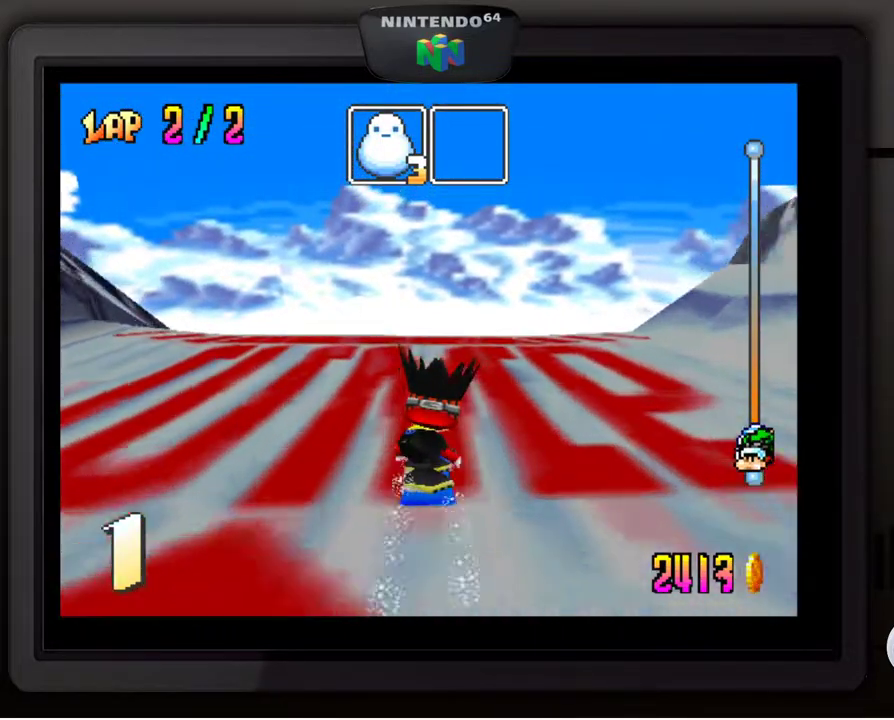
{"buttons": [], "left_stick": "up-left", "events": [[267, "left_stick", "up-left"], [333, "A", "up"]]}
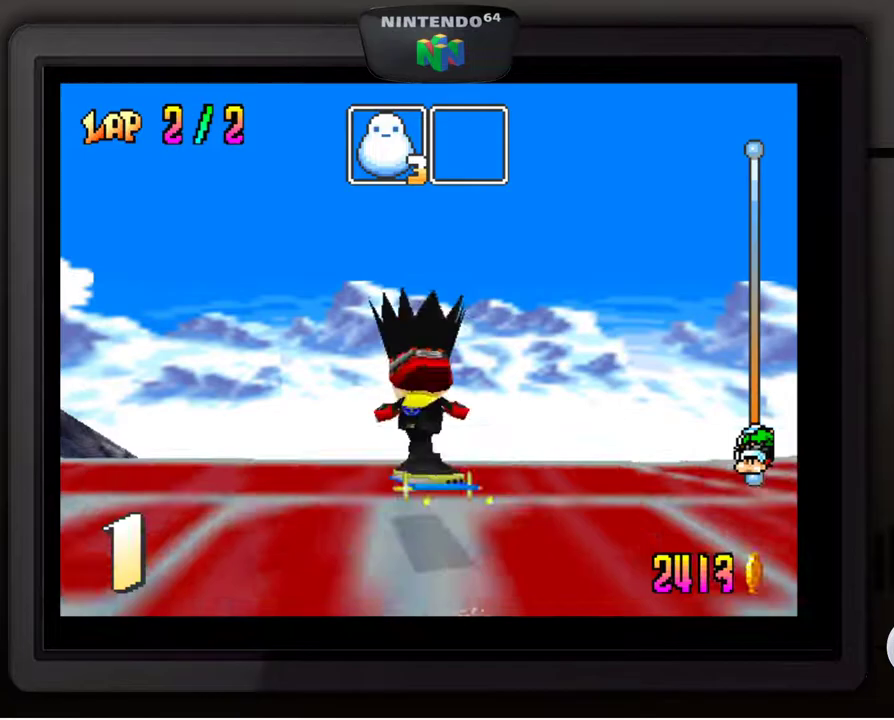
{"buttons": [], "left_stick": "up-left", "events": []}
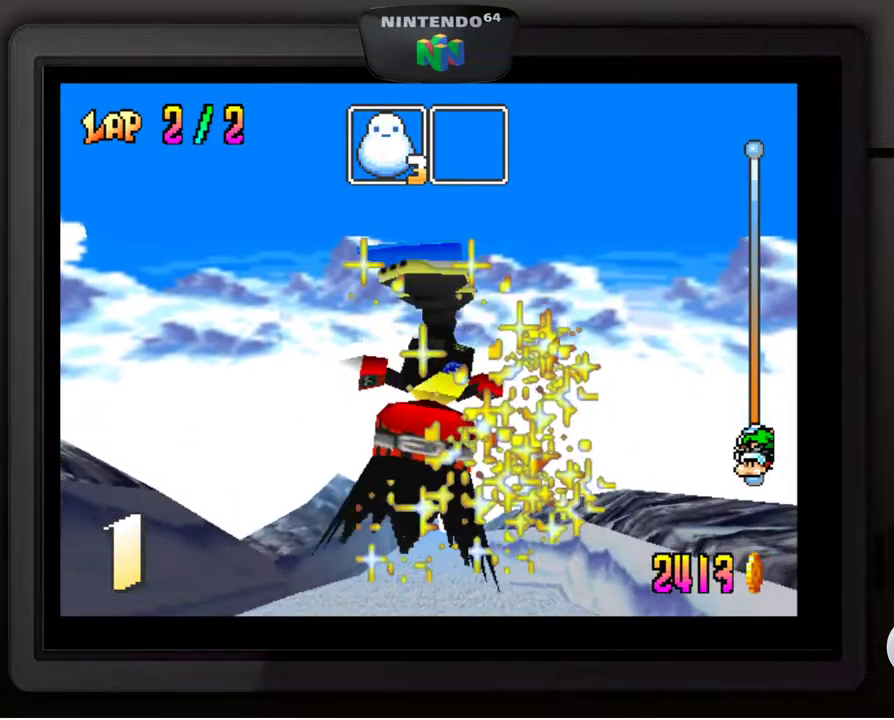
{"buttons": ["C_RIGHT"], "left_stick": "center", "events": [[300, "C_RIGHT", "down"], [300, "left_stick", "center"]]}
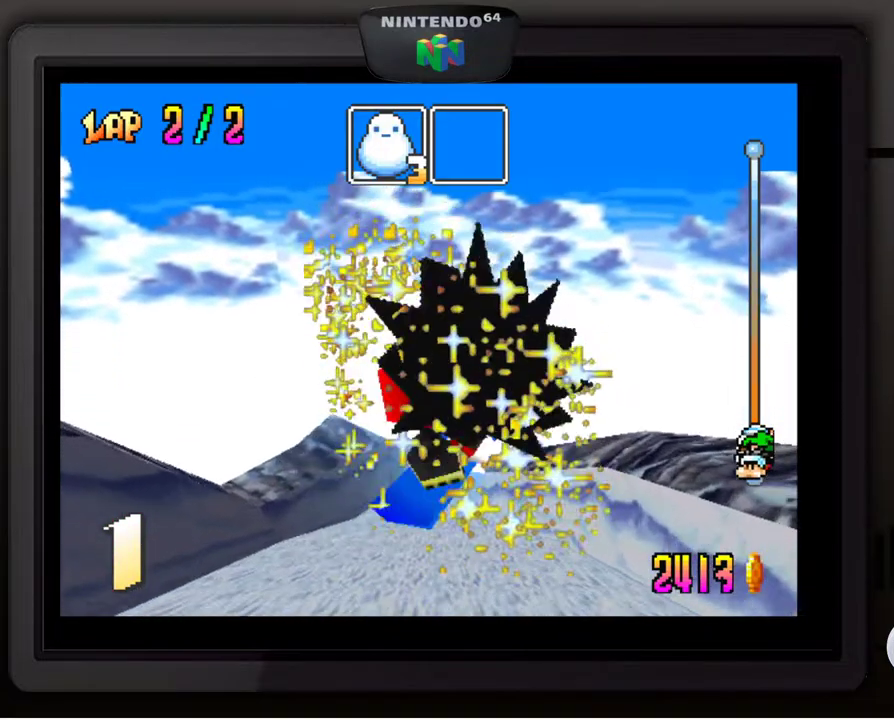
{"buttons": [], "left_stick": "center", "events": [[333, "C_RIGHT", "up"]]}
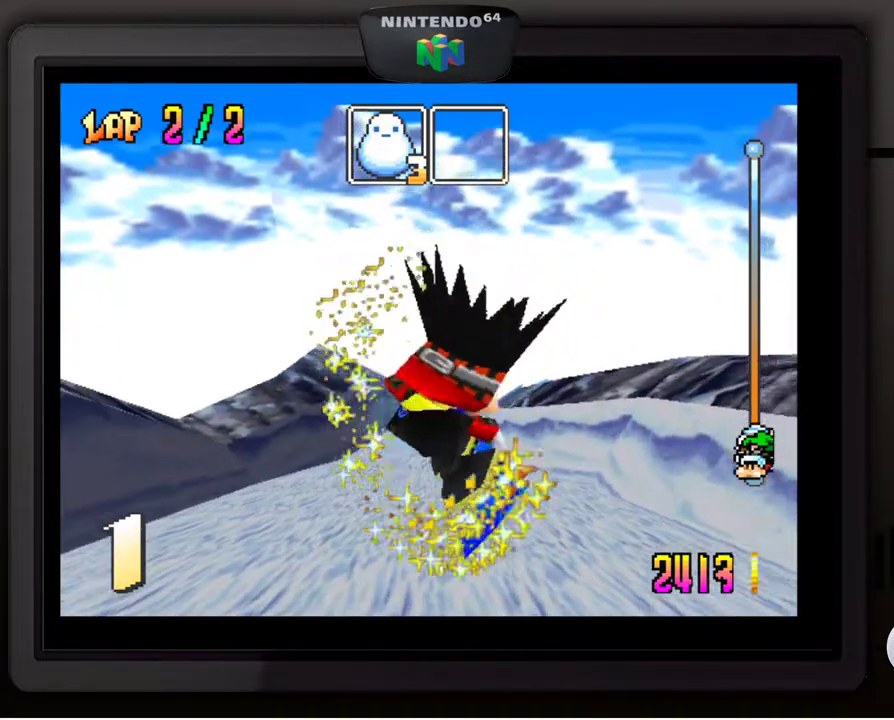
{"buttons": [], "left_stick": "center", "events": []}
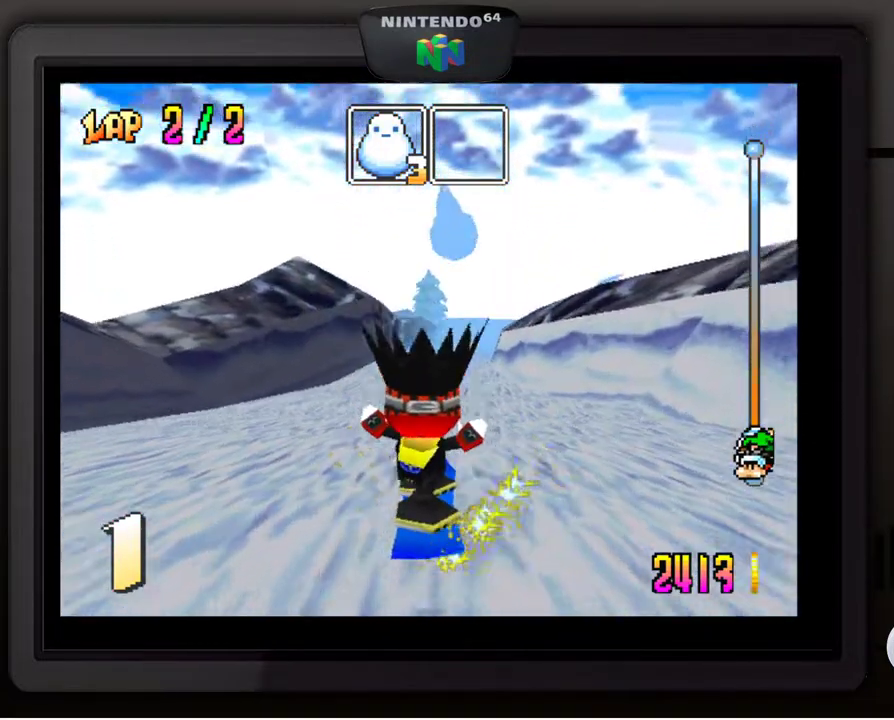
{"buttons": [], "left_stick": "center", "events": [[200, "left_stick", "down-right"], [367, "left_stick", "center"]]}
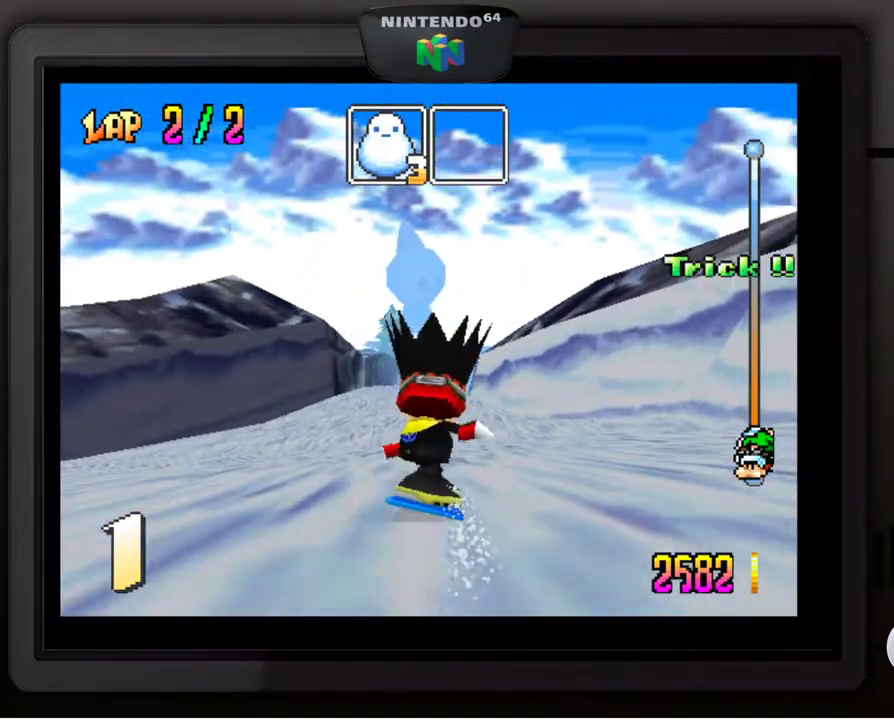
{"buttons": ["A"], "left_stick": "center", "events": [[350, "A", "down"]]}
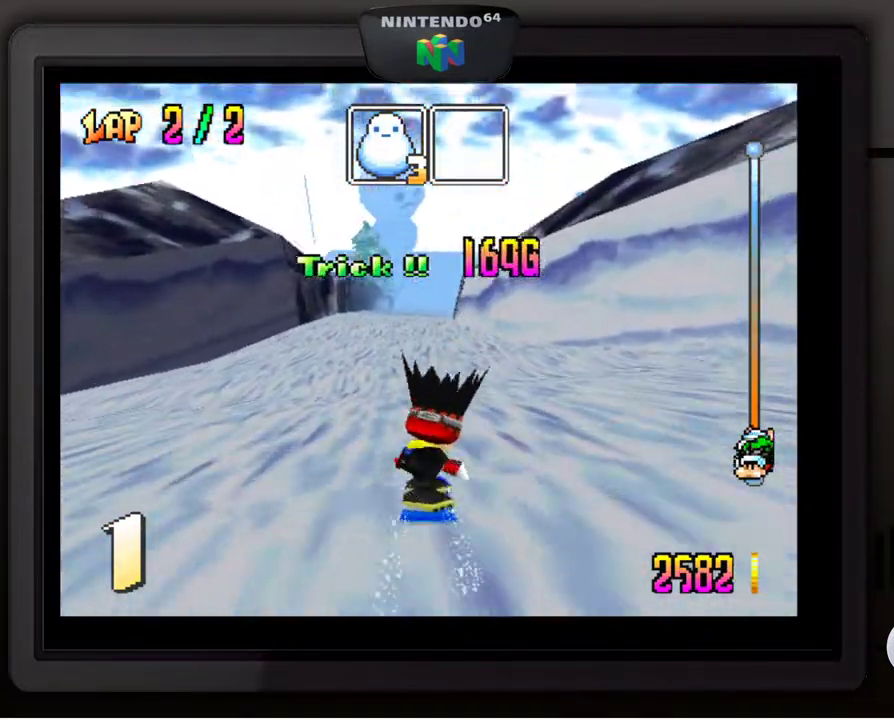
{"buttons": ["A"], "left_stick": "center", "events": []}
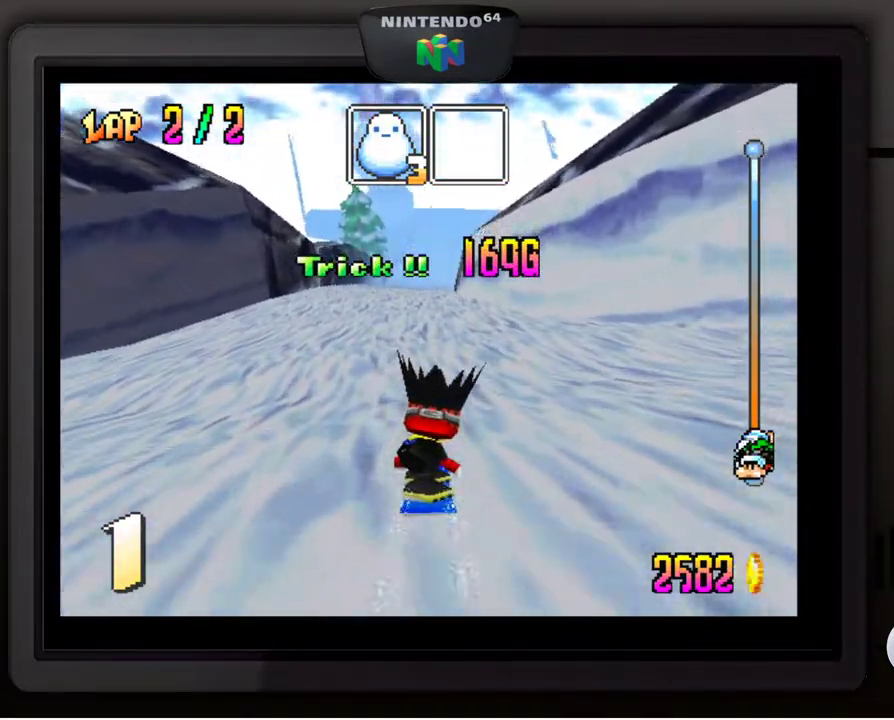
{"buttons": ["A"], "left_stick": "center", "events": []}
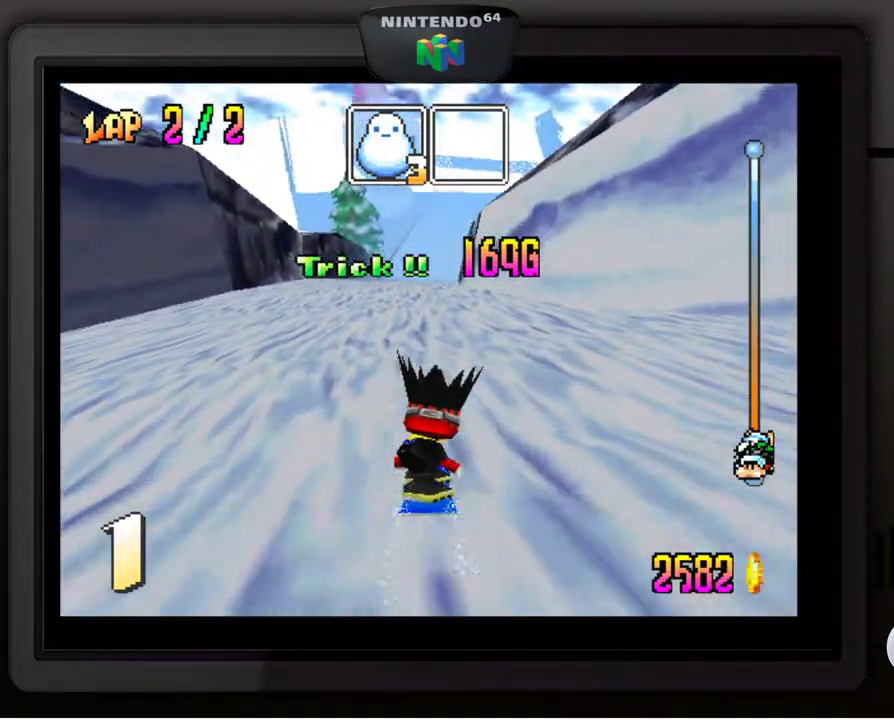
{"buttons": ["A"], "left_stick": "center", "events": []}
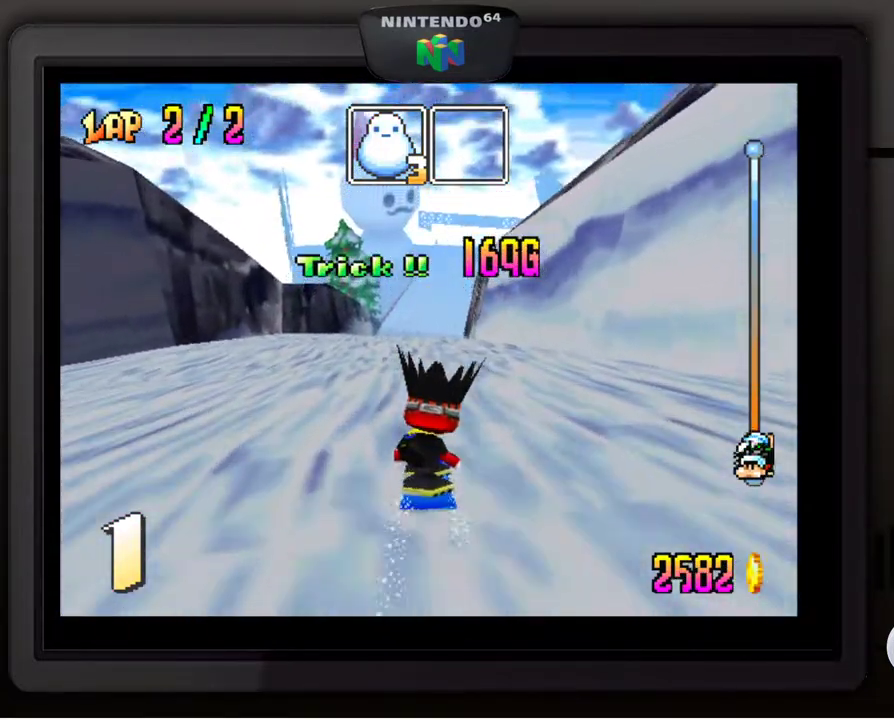
{"buttons": ["A"], "left_stick": "center", "events": []}
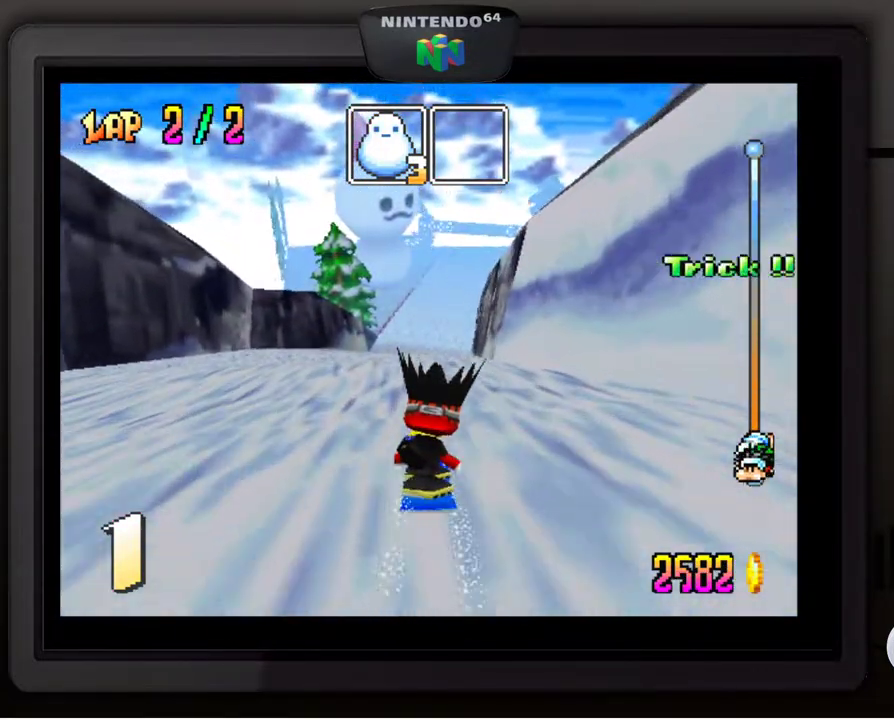
{"buttons": ["A"], "left_stick": "center", "events": []}
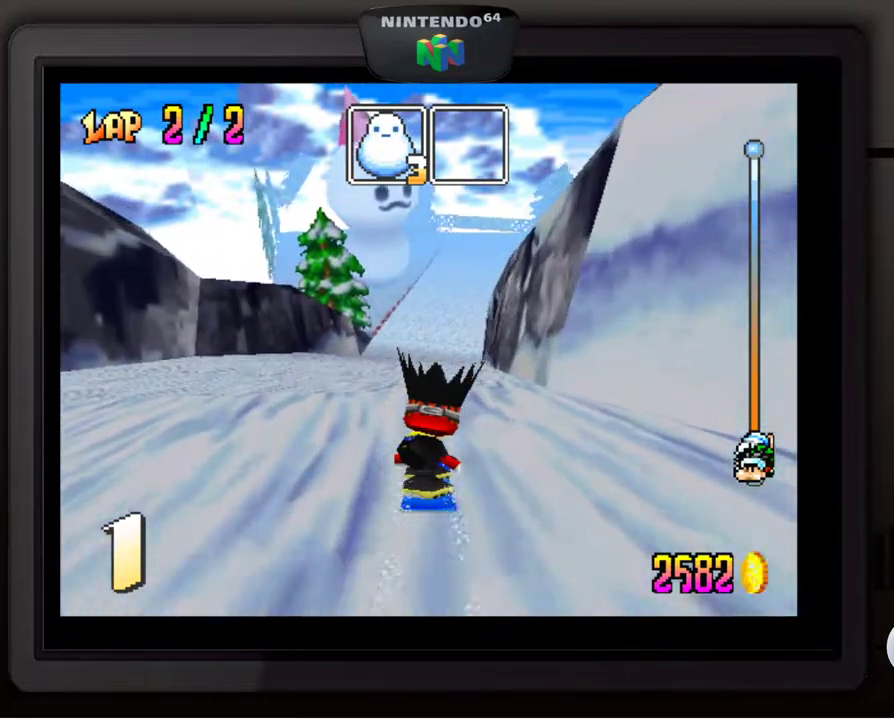
{"buttons": ["A"], "left_stick": "center", "events": []}
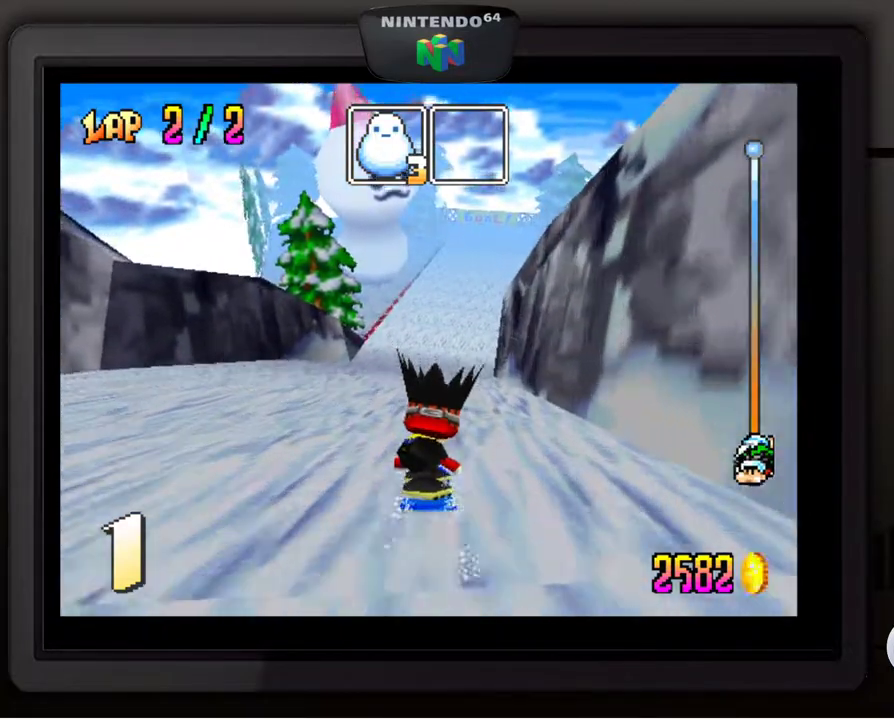
{"buttons": ["A"], "left_stick": "center", "events": []}
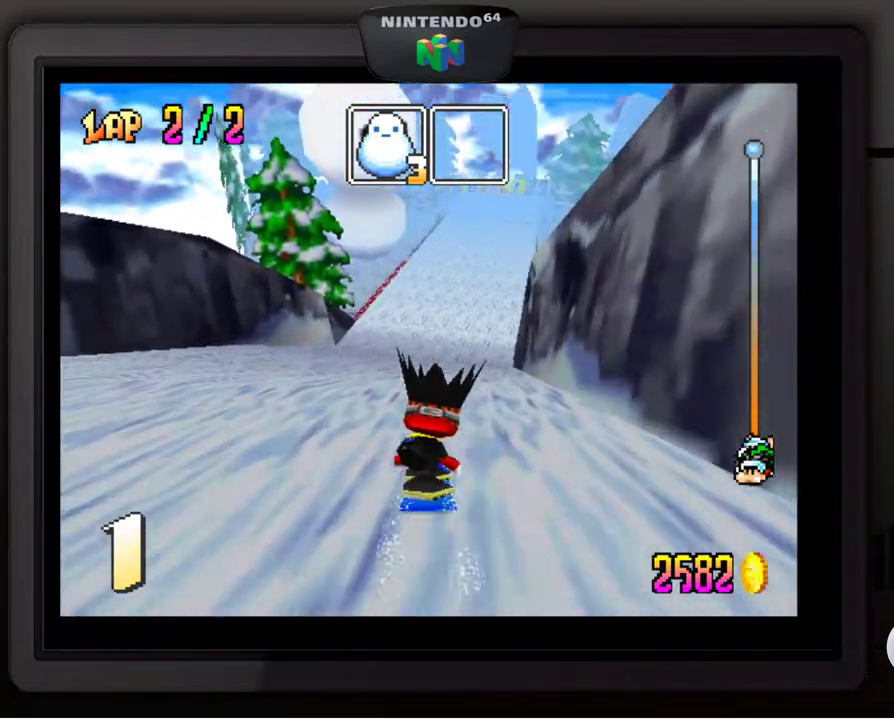
{"buttons": ["A"], "left_stick": "center", "events": []}
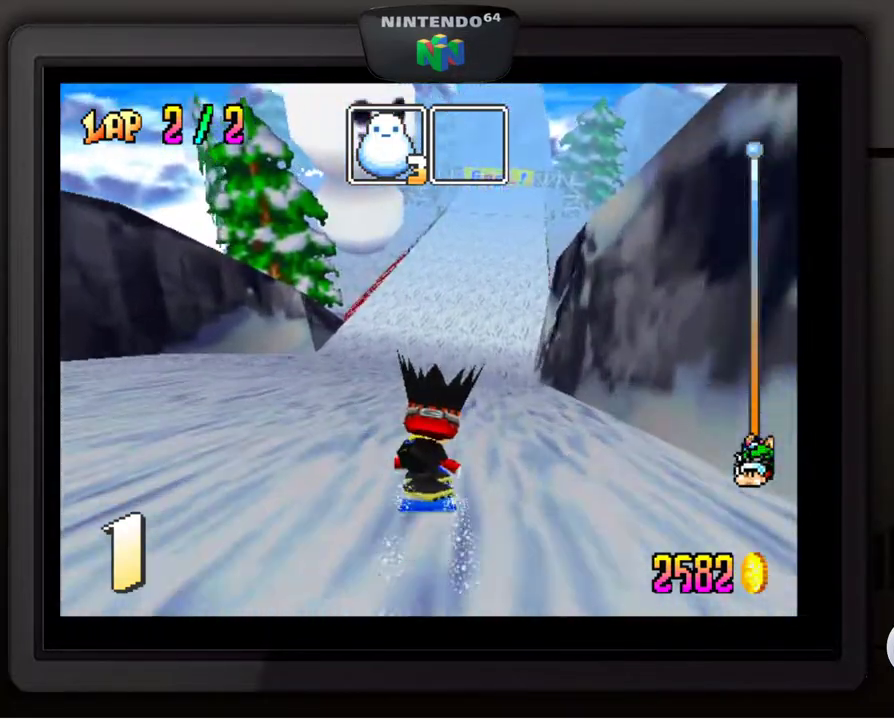
{"buttons": ["A"], "left_stick": "center", "events": []}
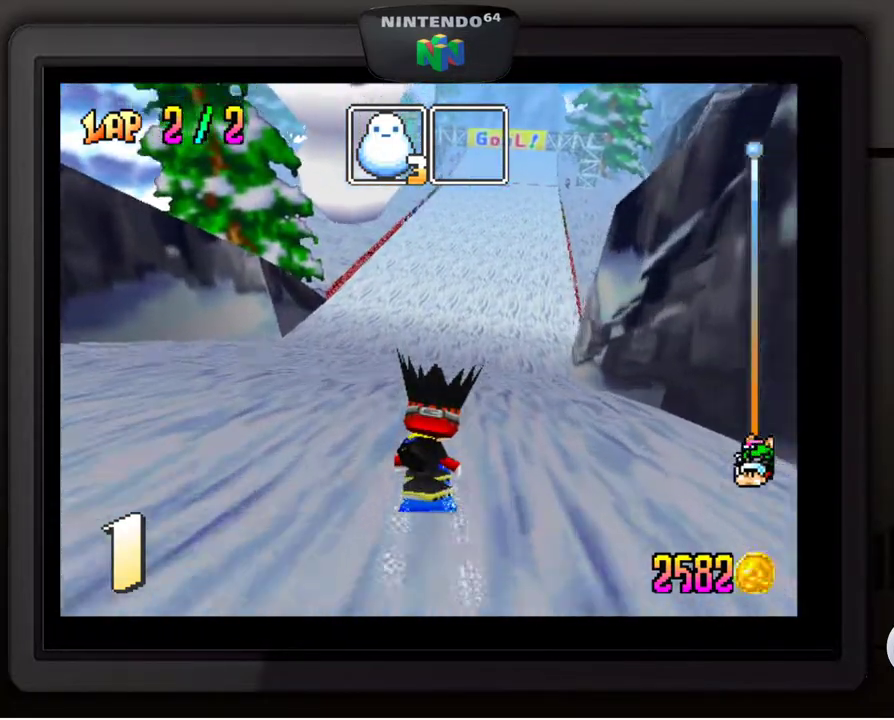
{"buttons": ["A"], "left_stick": "center", "events": []}
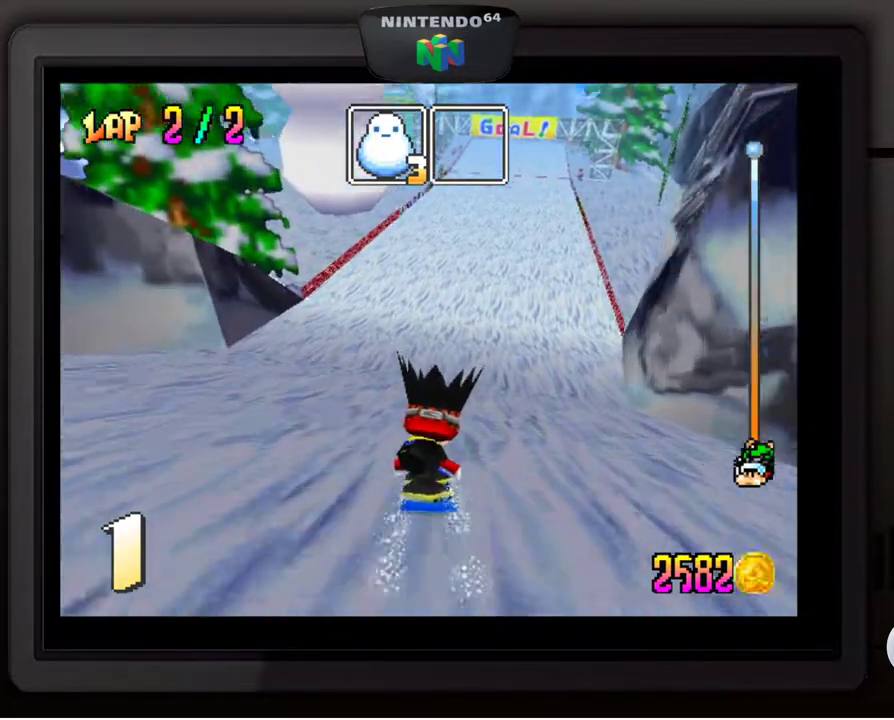
{"buttons": [], "left_stick": "center", "events": [[383, "A", "up"]]}
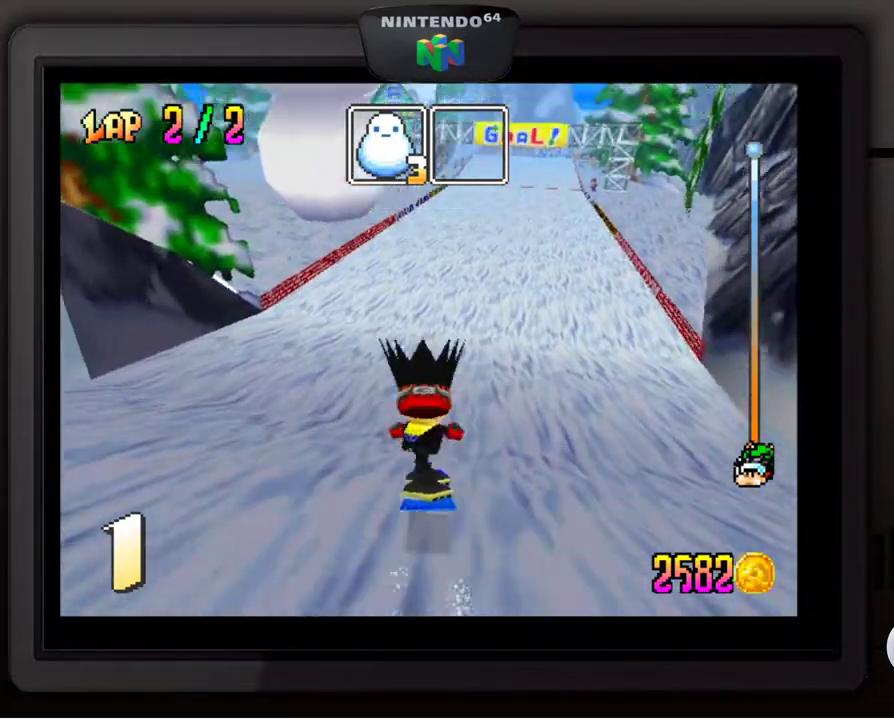
{"buttons": [], "left_stick": "center", "events": []}
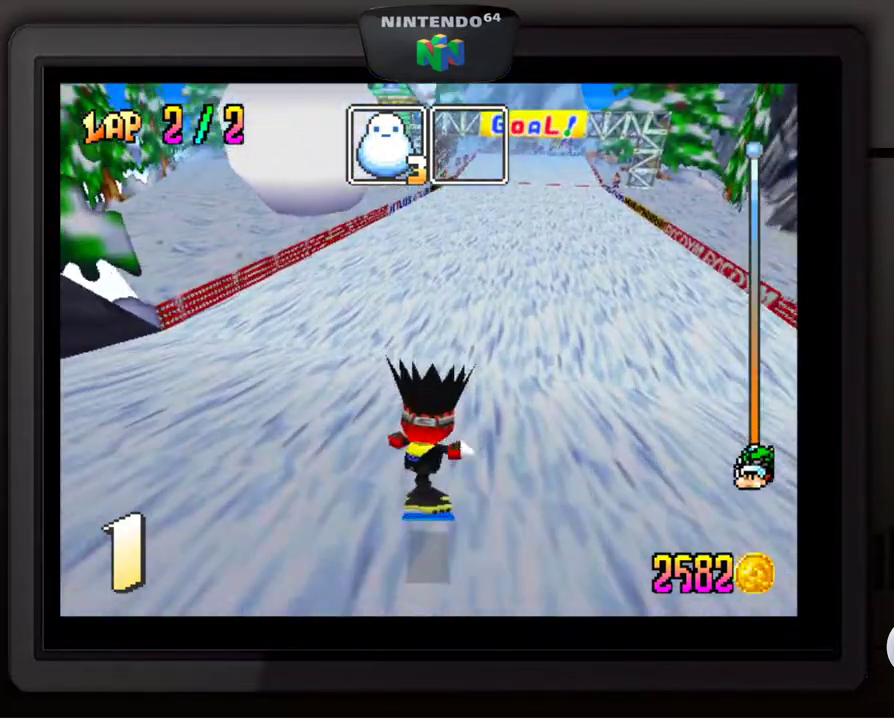
{"buttons": [], "left_stick": "center", "events": []}
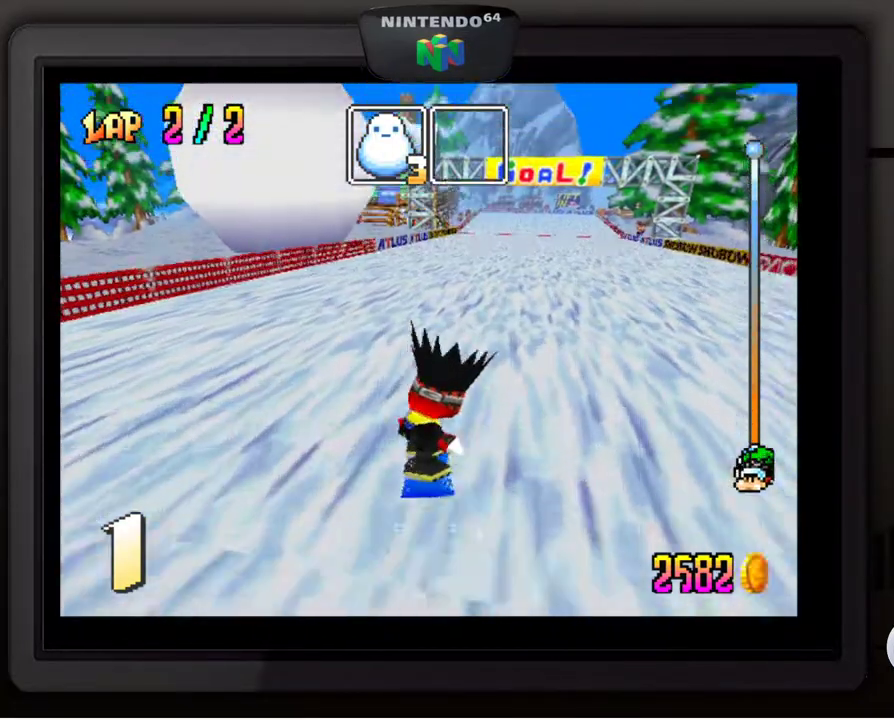
{"buttons": [], "left_stick": "center", "events": []}
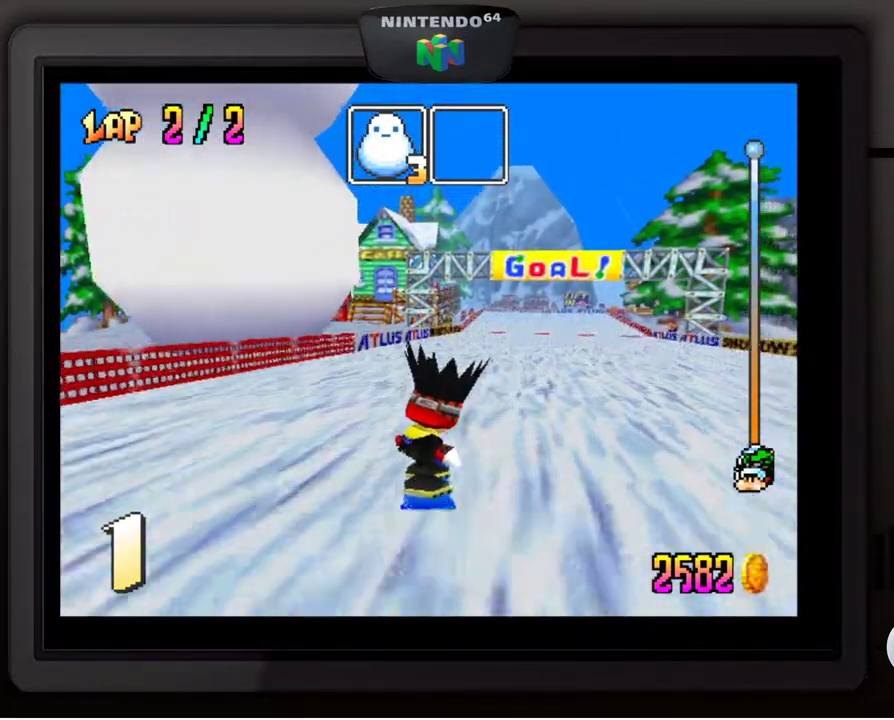
{"buttons": [], "left_stick": "center", "events": [[233, "left_stick", "right"], [300, "left_stick", "down-right"], [450, "left_stick", "center"]]}
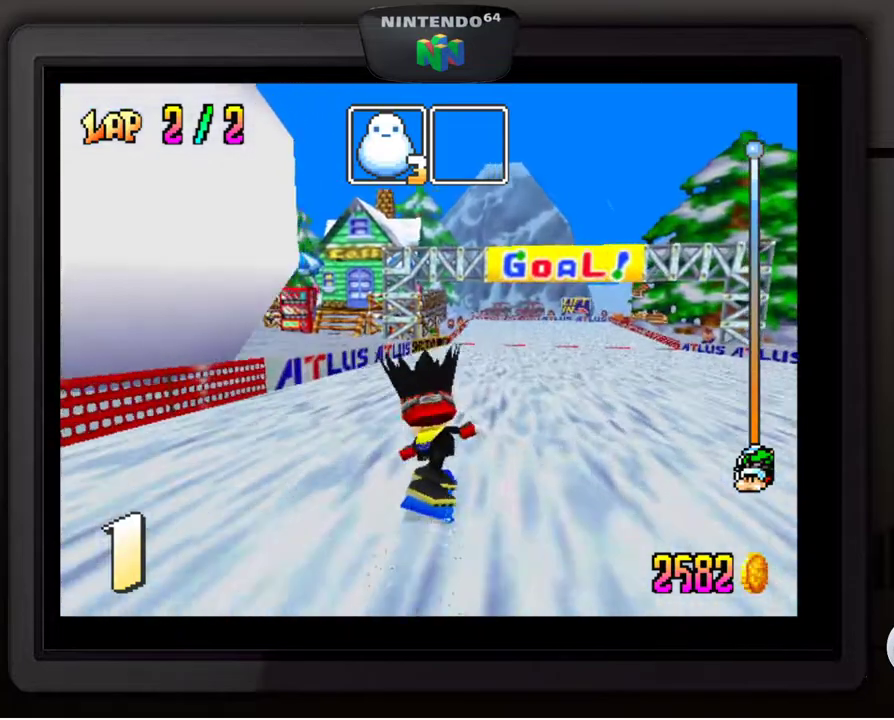
{"buttons": [], "left_stick": "center", "events": []}
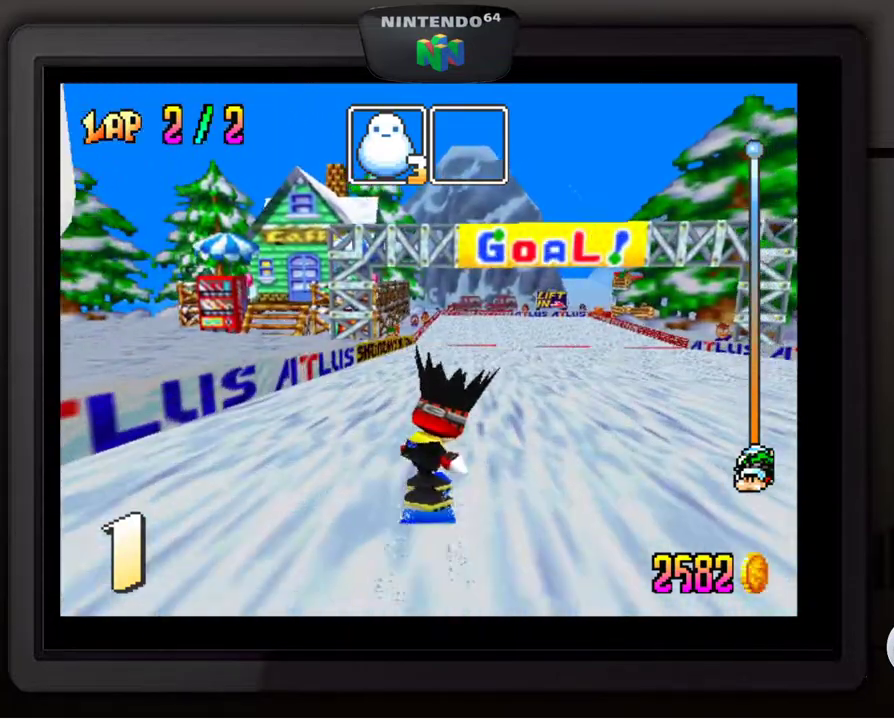
{"buttons": [], "left_stick": "center", "events": []}
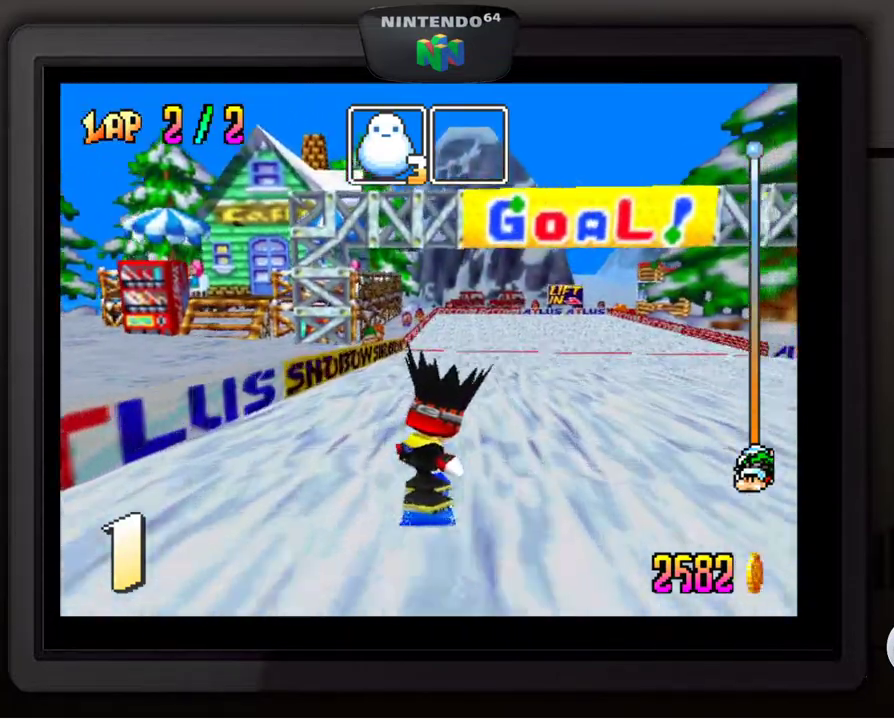
{"buttons": [], "left_stick": "center", "events": []}
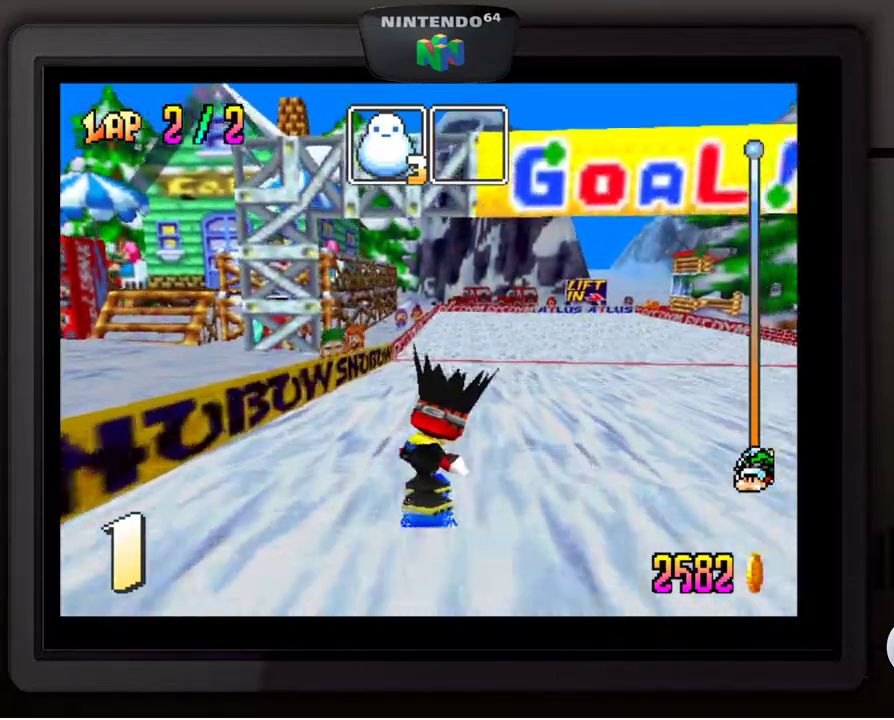
{"buttons": [], "left_stick": "center", "events": []}
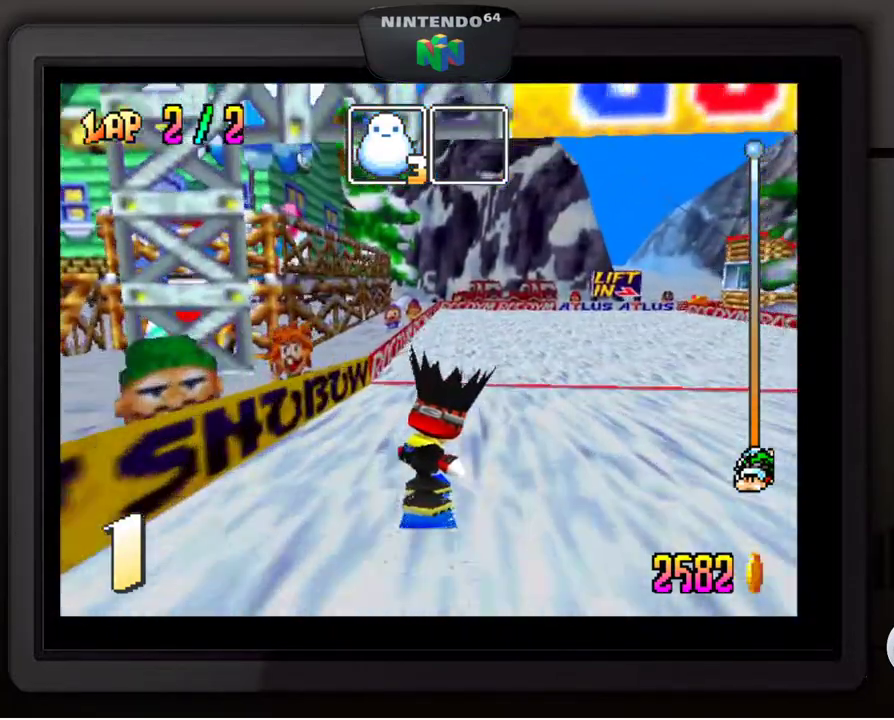
{"buttons": [], "left_stick": "center", "events": []}
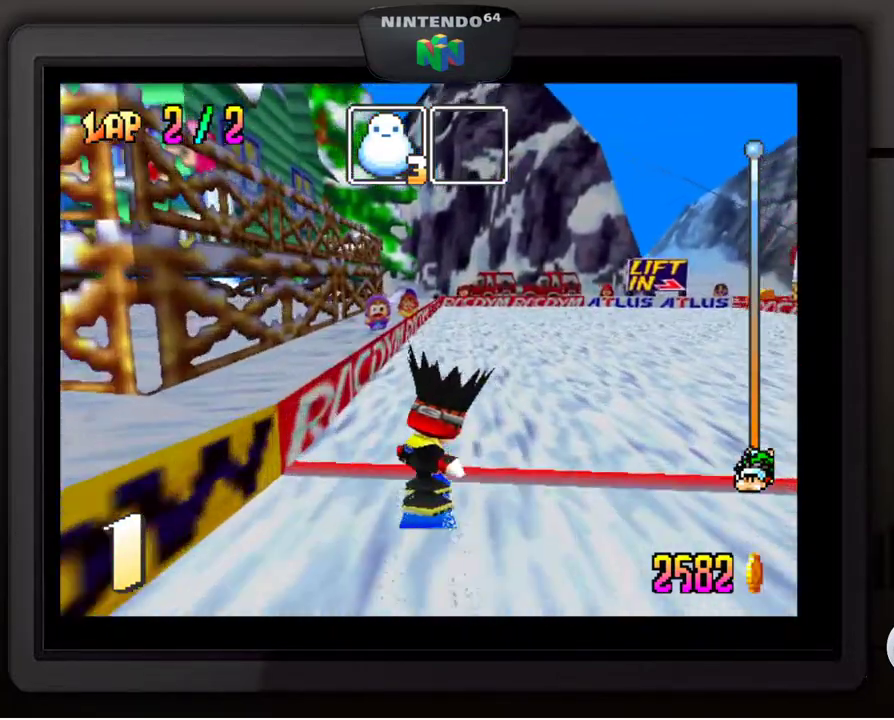
{"buttons": [], "left_stick": "center", "events": [[150, "left_stick", "down-right"], [450, "left_stick", "center"]]}